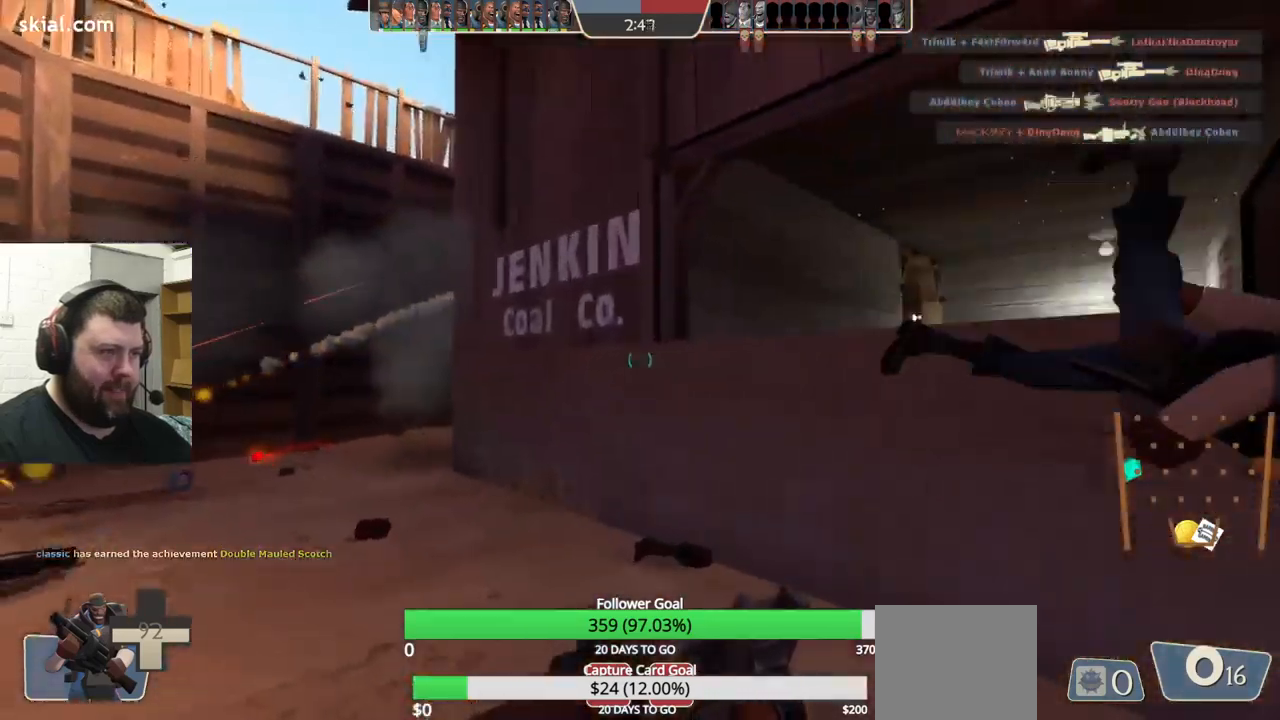
Gameplay with a controller (PlayStation layout); each line is a JSON object with the inputs held at the frame after it. "events" lists button and stick changes between this image and that frame as [ms after this image, input, new state], when the widget could be followed in between. Not read: L1 R1 R3.
{"buttons": [], "left_stick": "up-left", "right_stick": "center", "events": [[317, "left_stick", "up"], [484, "left_stick", "up-left"]]}
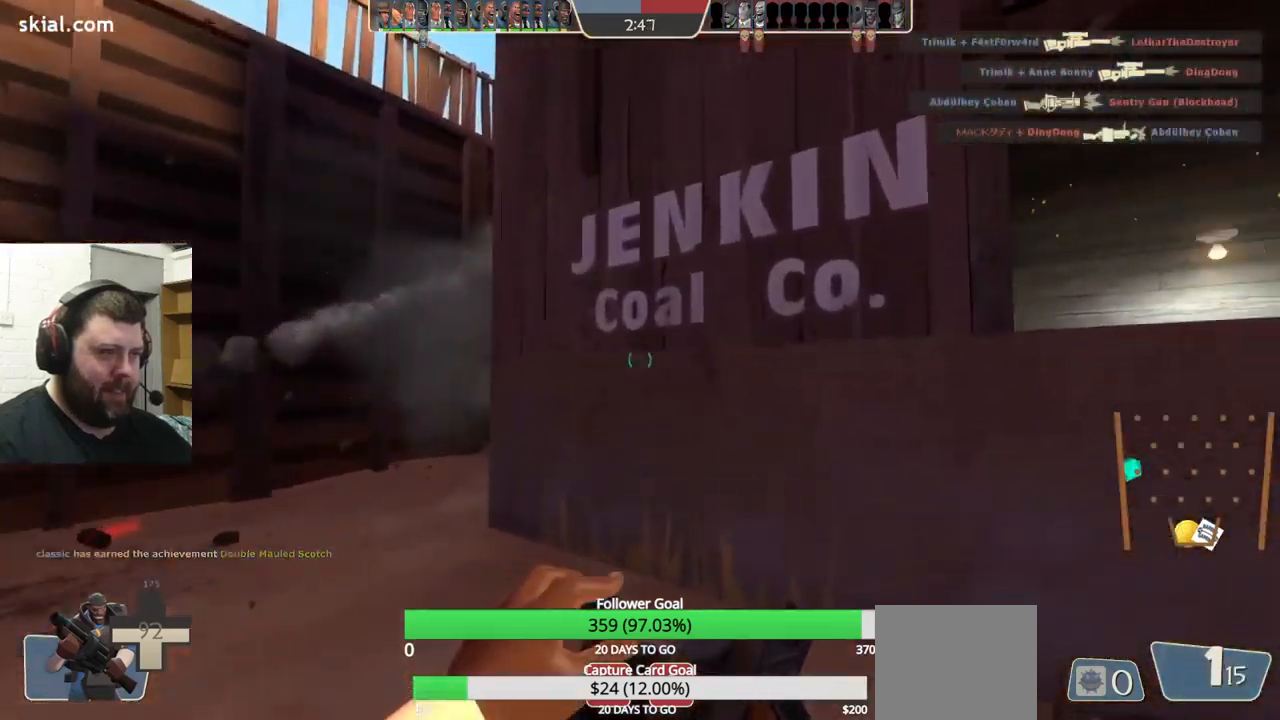
{"buttons": [], "left_stick": "left", "right_stick": "center", "events": [[167, "left_stick", "left"], [284, "right_stick", "right"], [384, "right_stick", "center"]]}
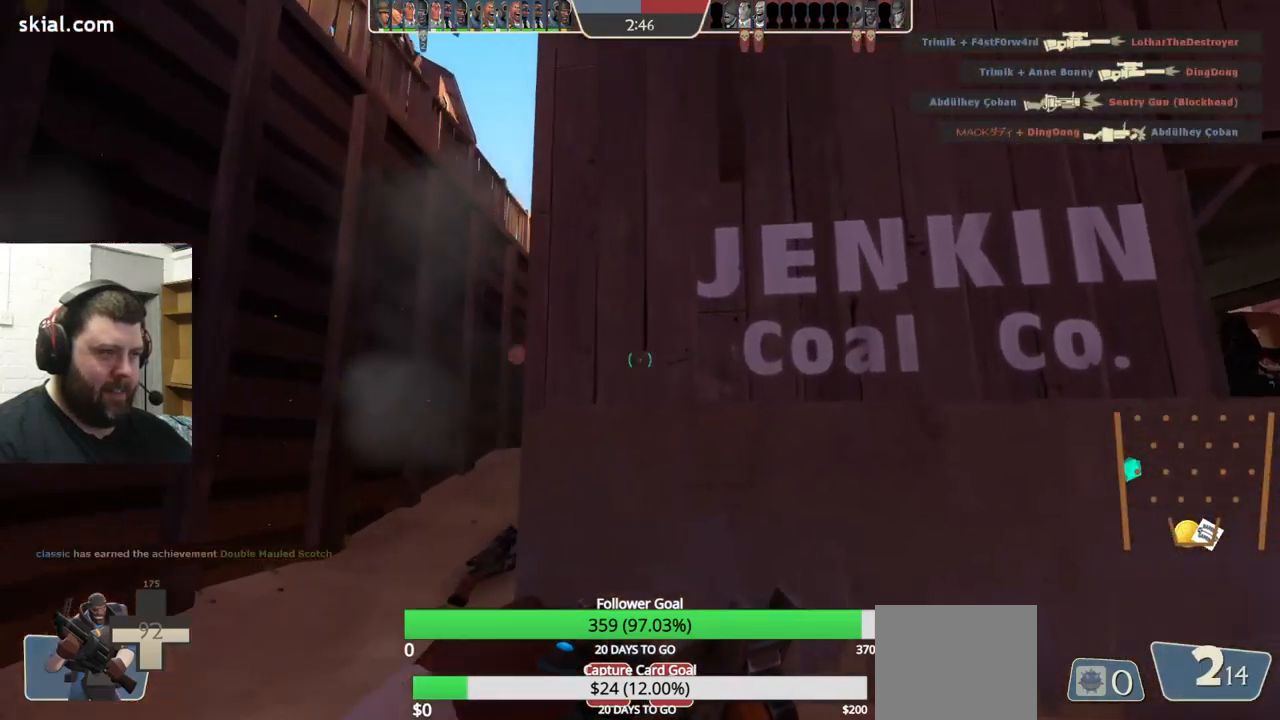
{"buttons": ["R2"], "left_stick": "up-left", "right_stick": "center", "events": [[67, "left_stick", "up-left"], [334, "R2", "down"]]}
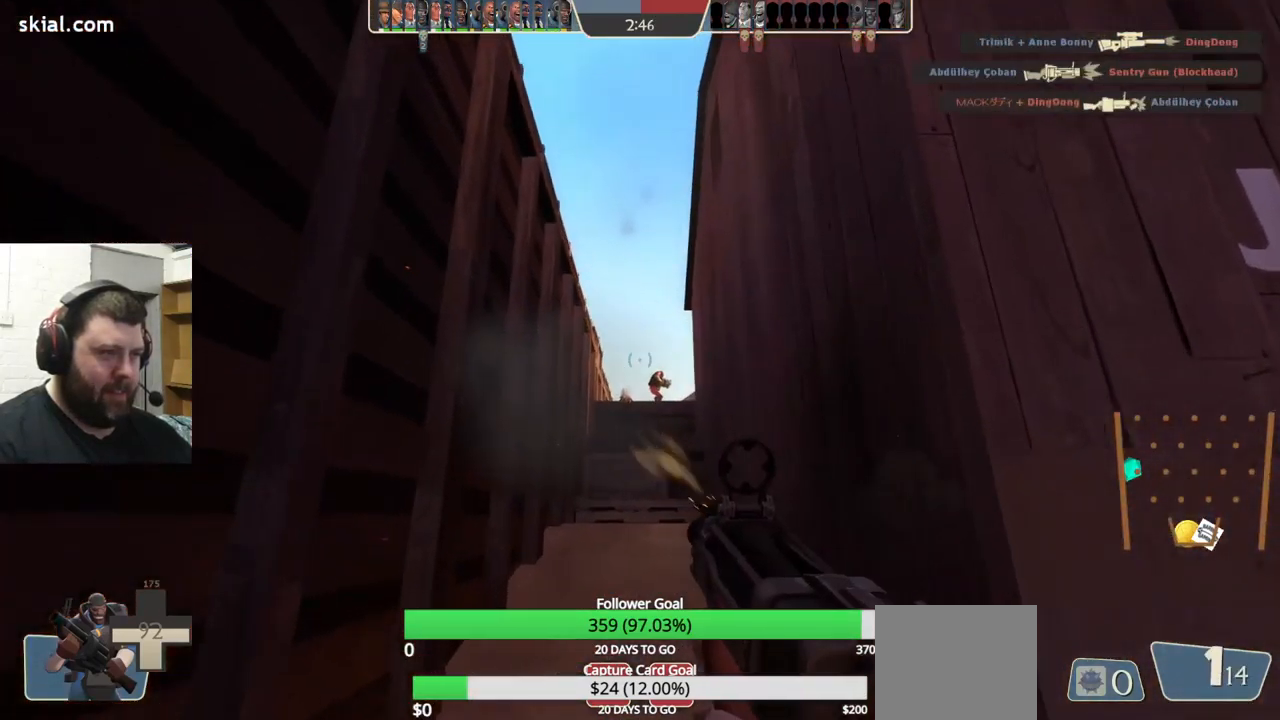
{"buttons": ["R2"], "left_stick": "up", "right_stick": "center", "events": [[17, "left_stick", "up"]]}
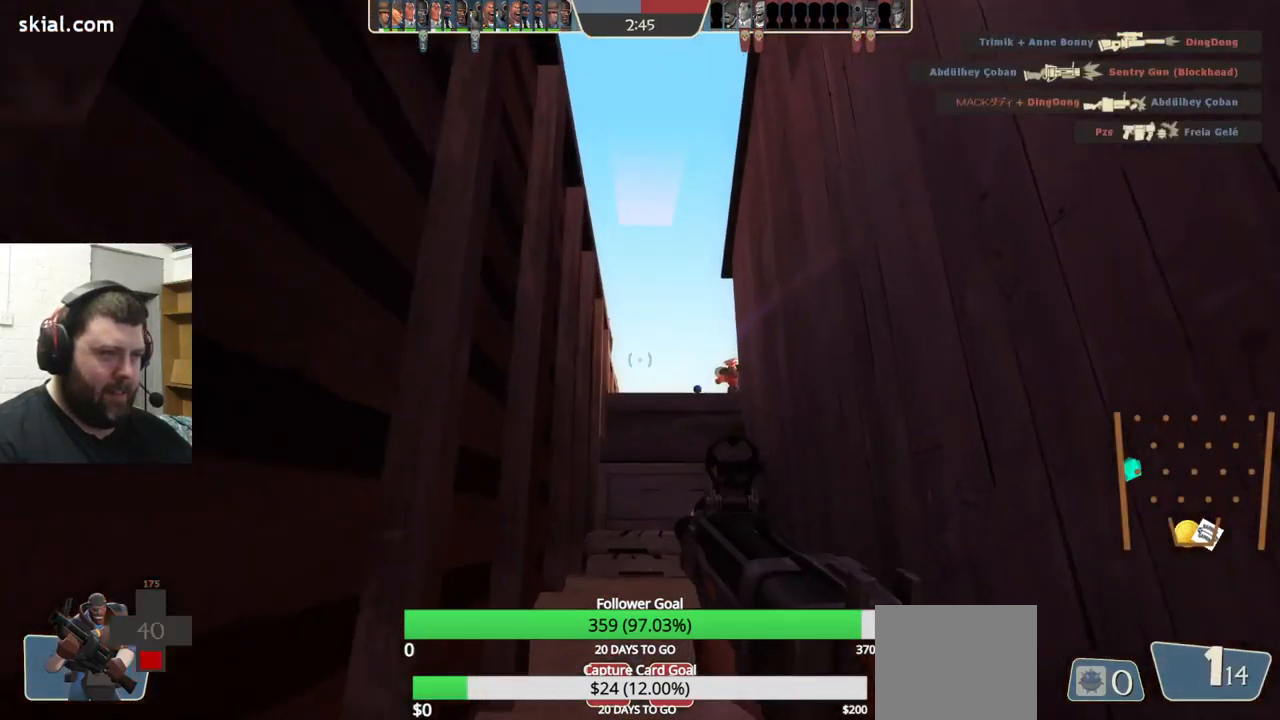
{"buttons": ["R2"], "left_stick": "down", "right_stick": "center", "events": [[184, "left_stick", "down"]]}
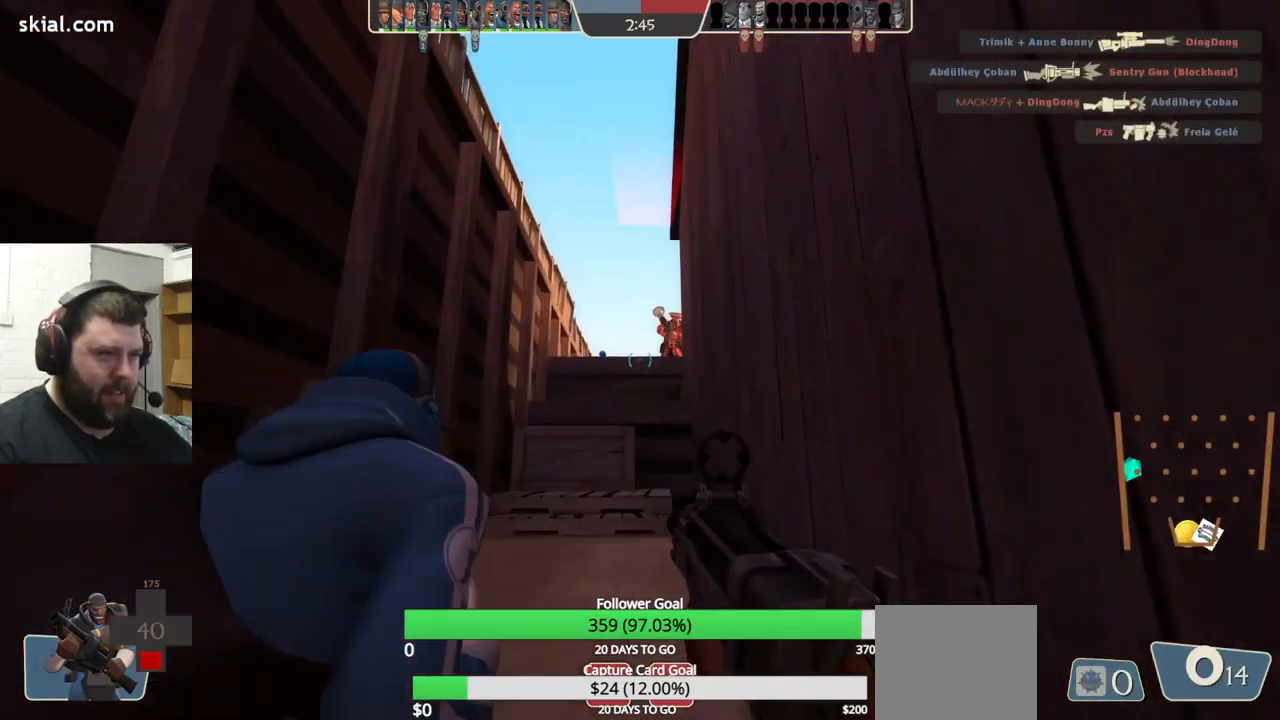
{"buttons": [], "left_stick": "right", "right_stick": "center", "events": [[300, "left_stick", "down-right"], [384, "R2", "up"], [467, "left_stick", "right"]]}
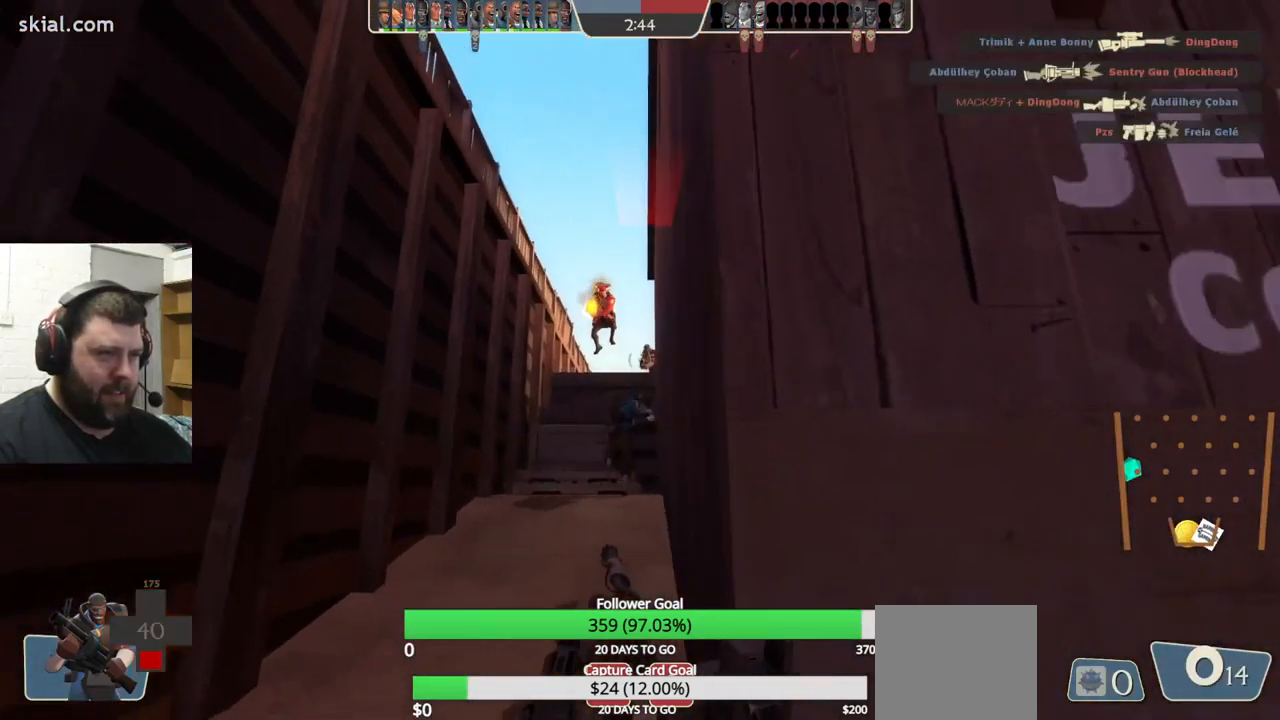
{"buttons": [], "left_stick": "right", "right_stick": "center", "events": []}
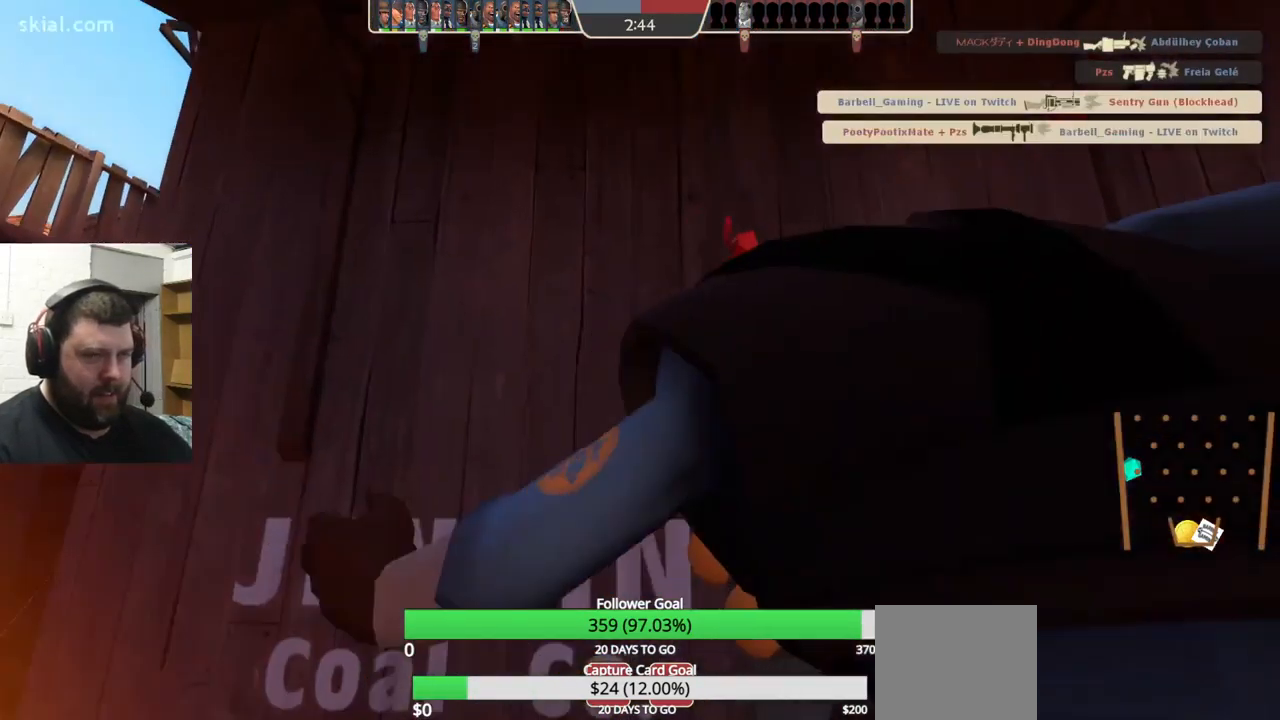
{"buttons": [], "left_stick": "center", "right_stick": "center", "events": [[350, "left_stick", "center"]]}
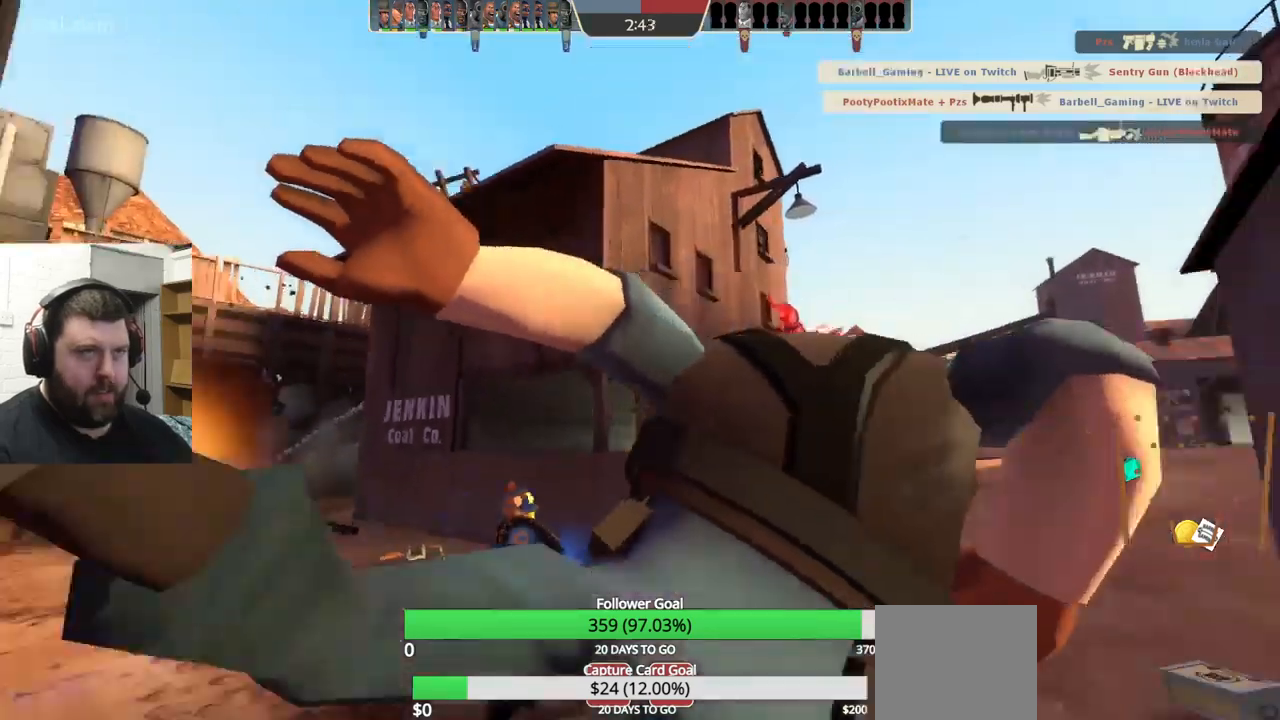
{"buttons": [], "left_stick": "center", "right_stick": "center", "events": []}
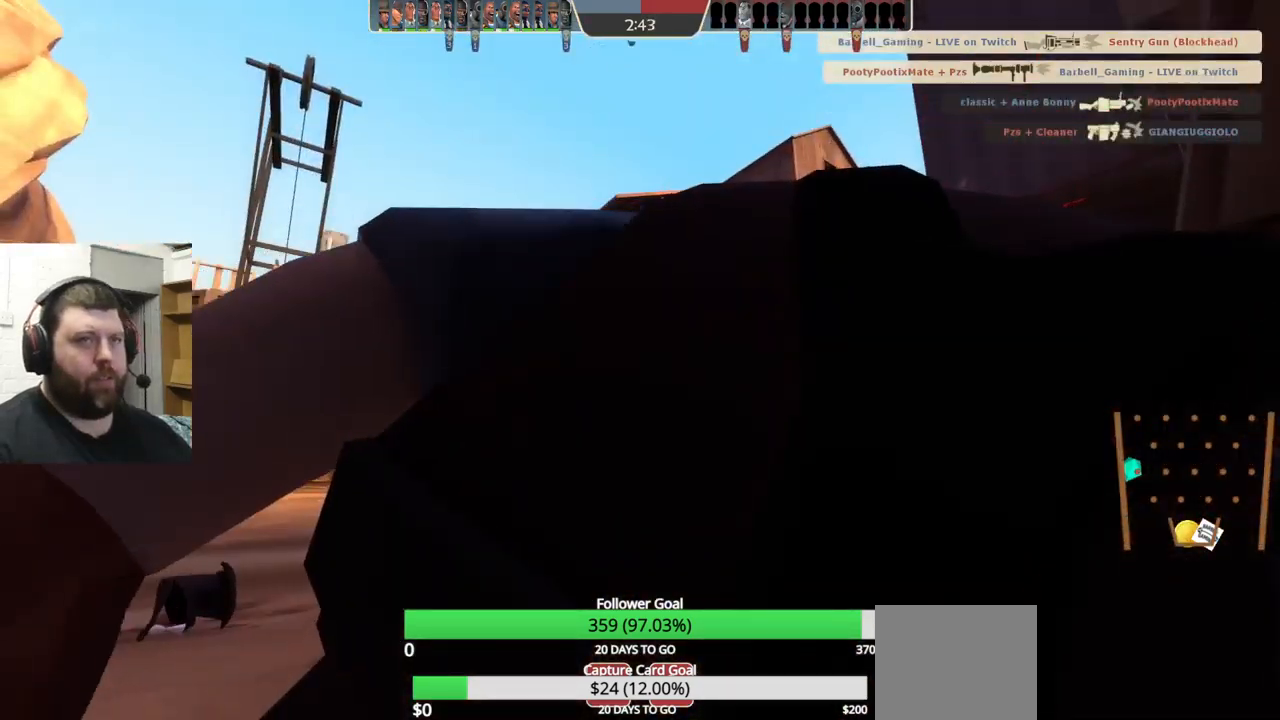
{"buttons": [], "left_stick": "center", "right_stick": "center", "events": []}
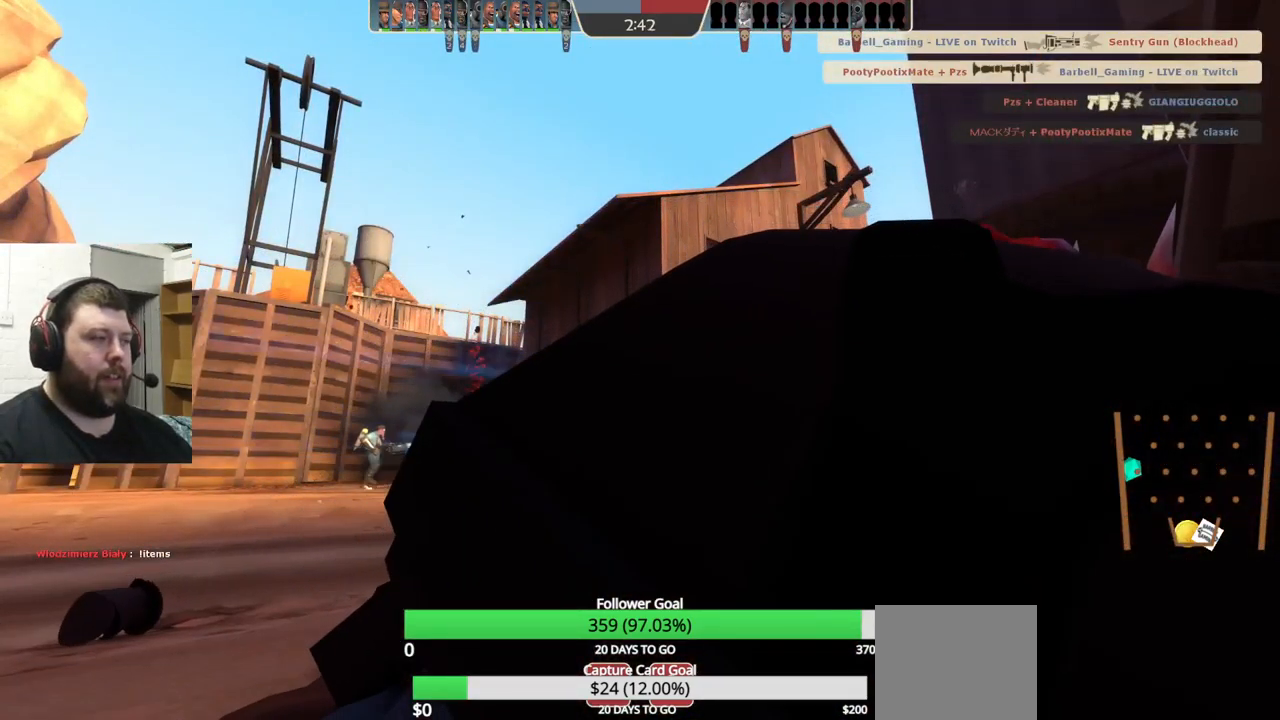
{"buttons": [], "left_stick": "up", "right_stick": "center", "events": [[300, "left_stick", "up"]]}
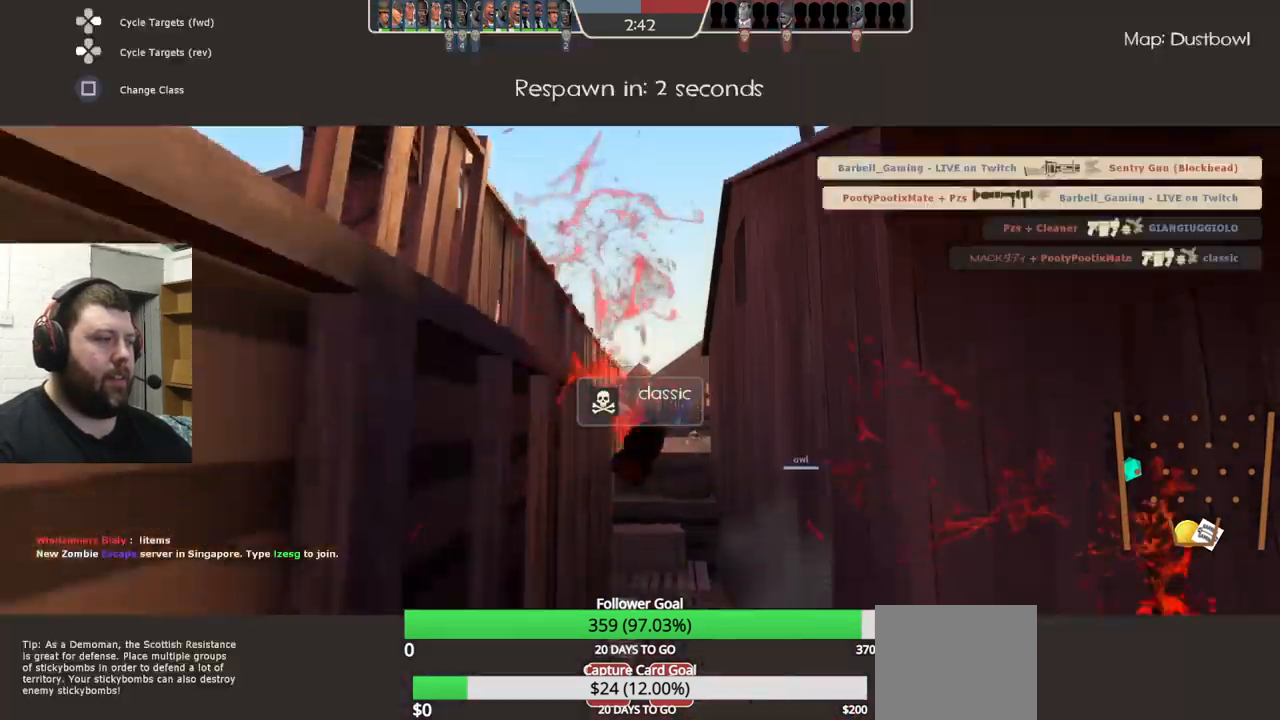
{"buttons": [], "left_stick": "center", "right_stick": "center", "events": [[350, "left_stick", "center"]]}
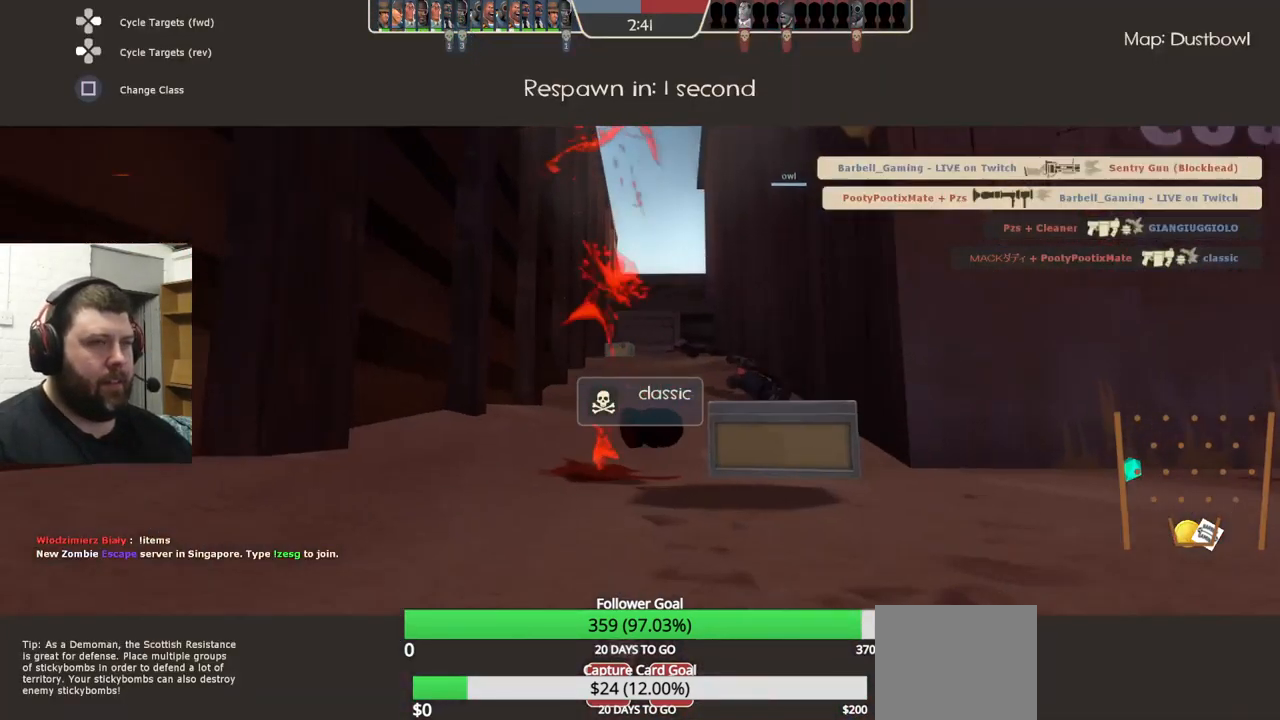
{"buttons": [], "left_stick": "center", "right_stick": "center", "events": []}
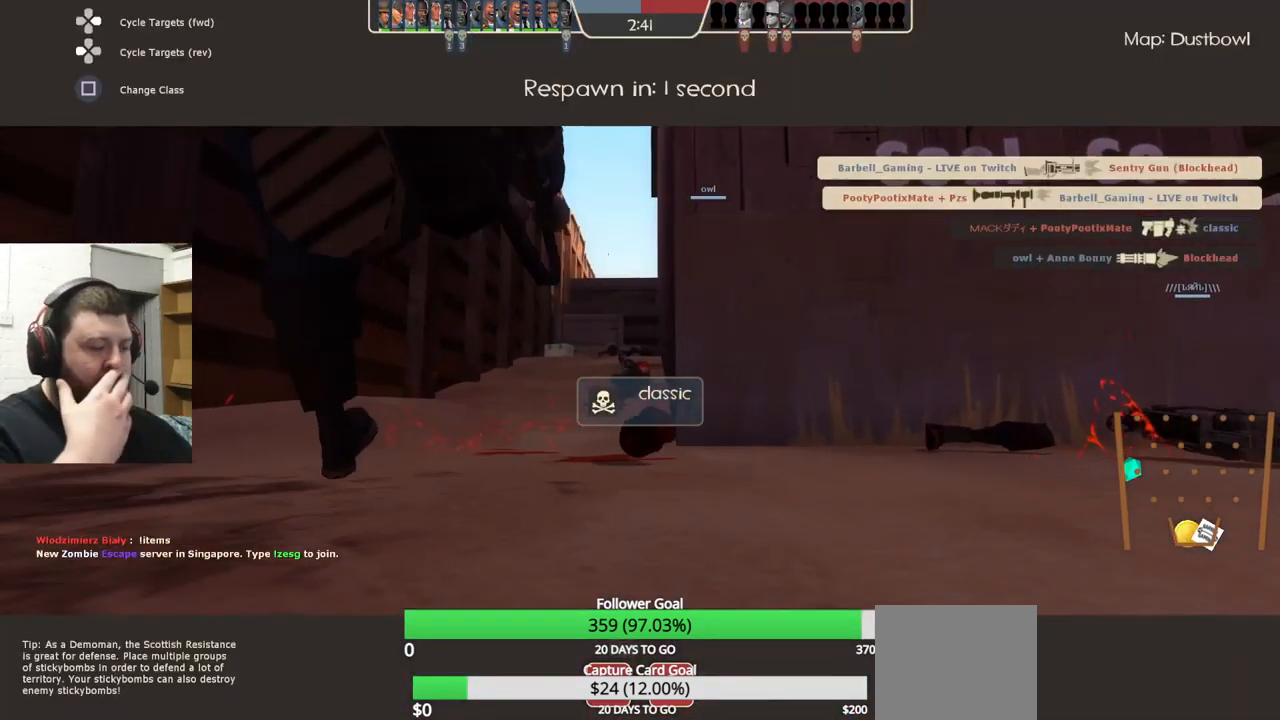
{"buttons": [], "left_stick": "center", "right_stick": "center", "events": []}
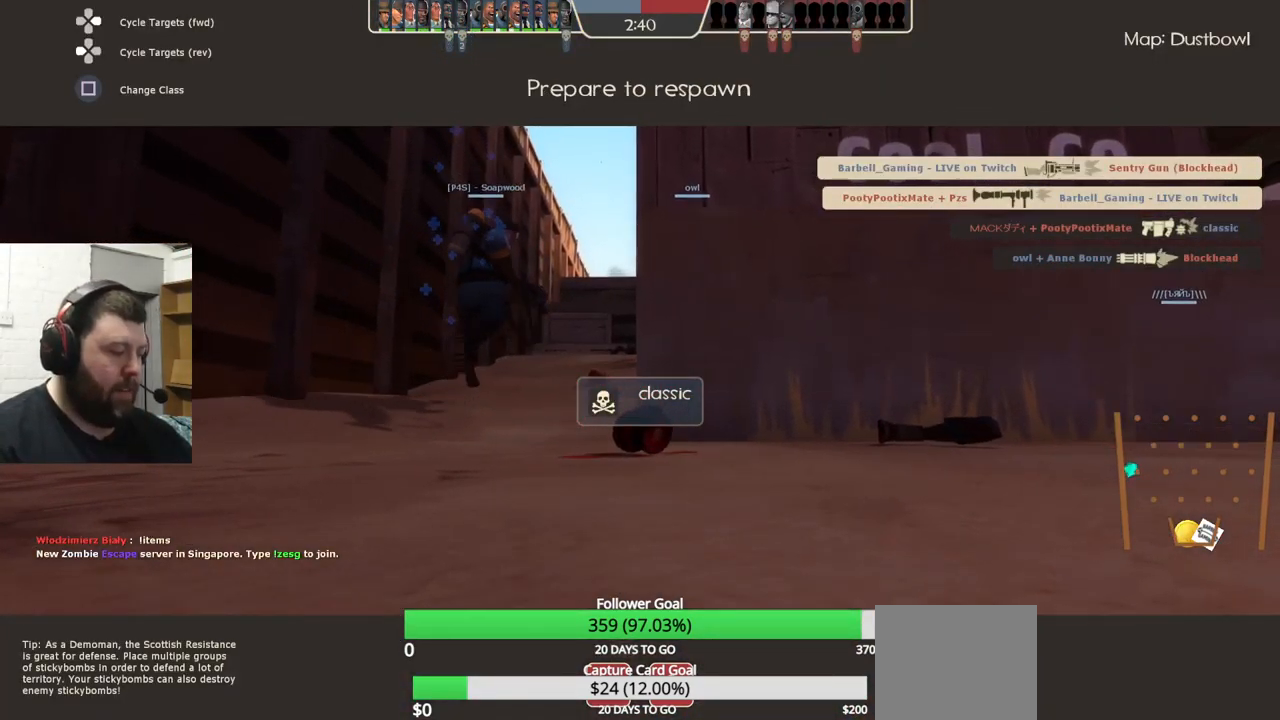
{"buttons": [], "left_stick": "up", "right_stick": "center", "events": [[134, "left_stick", "up"]]}
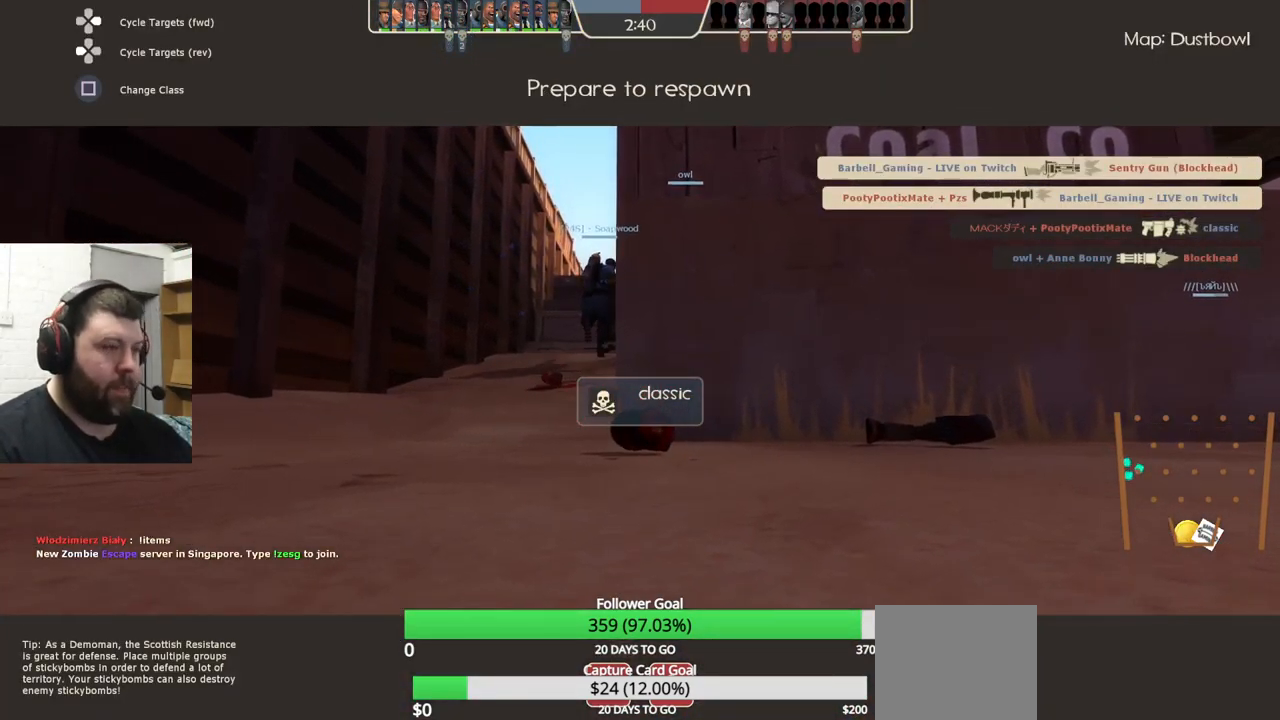
{"buttons": [], "left_stick": "up", "right_stick": "center", "events": [[100, "left_stick", "center"], [434, "left_stick", "up"]]}
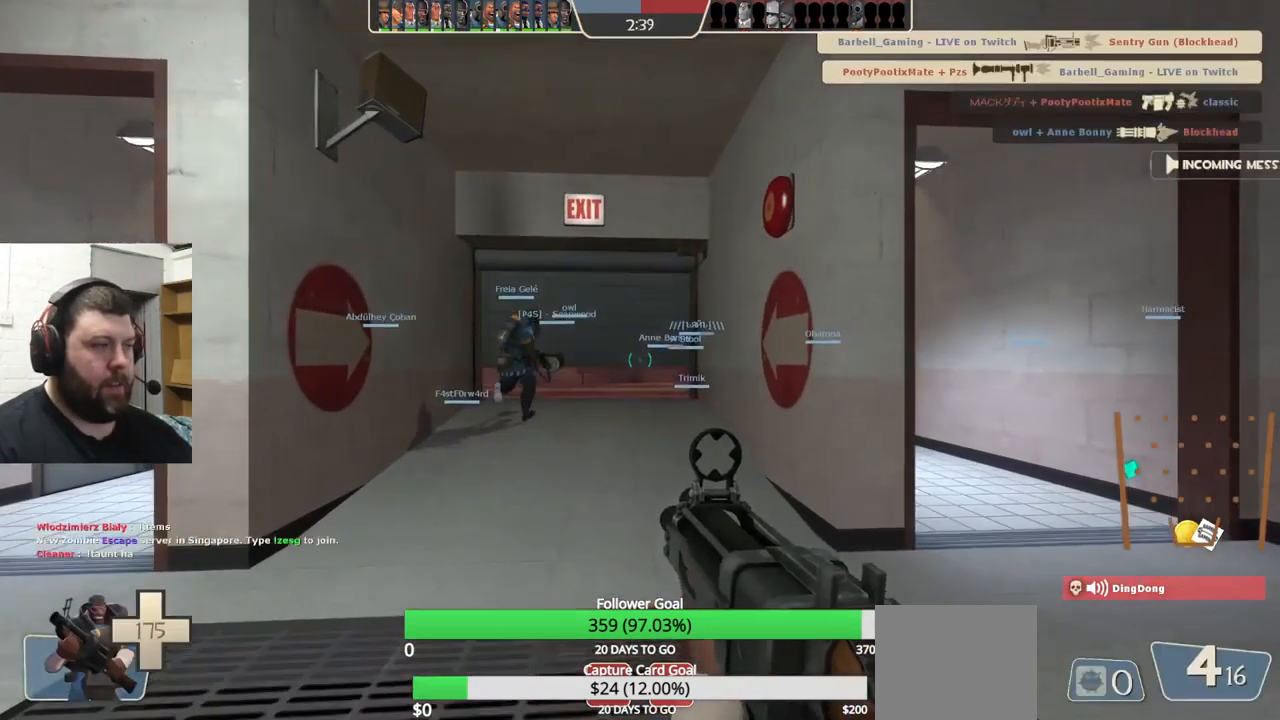
{"buttons": [], "left_stick": "up", "right_stick": "center", "events": []}
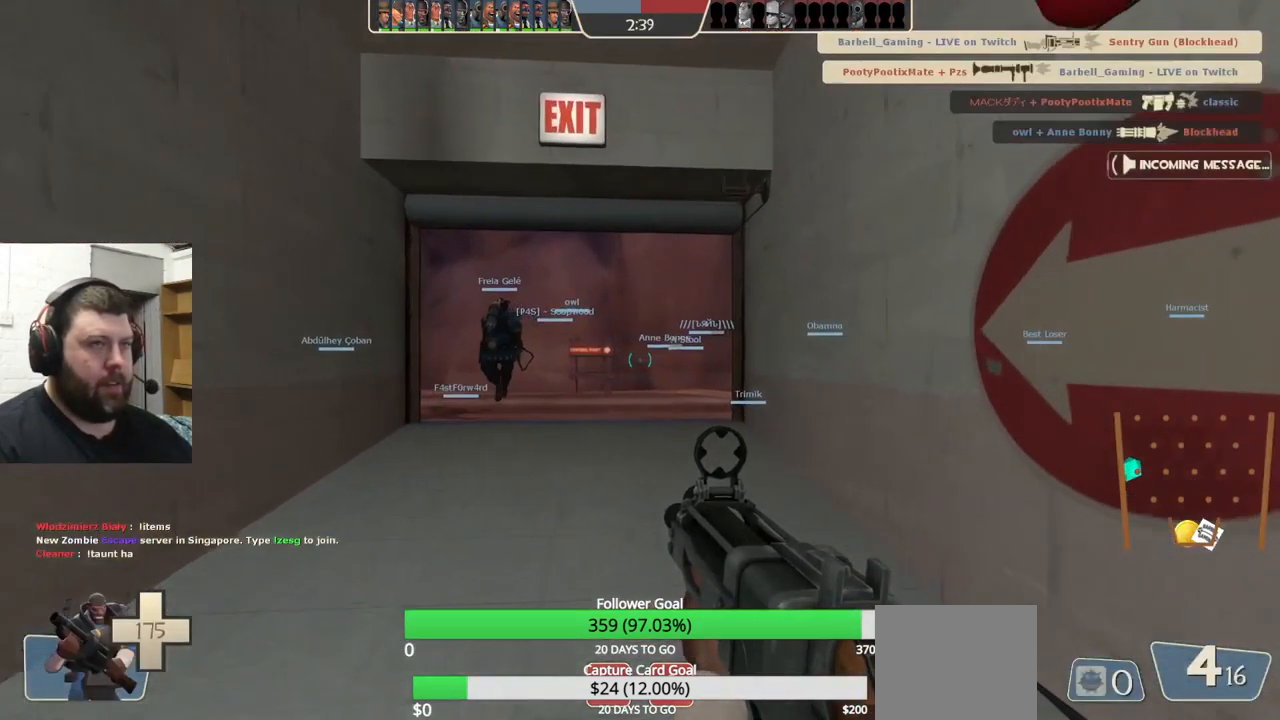
{"buttons": [], "left_stick": "up", "right_stick": "center", "events": [[100, "SQUARE", "down"], [184, "SQUARE", "up"], [251, "SQUARE", "down"], [351, "SQUARE", "up"]]}
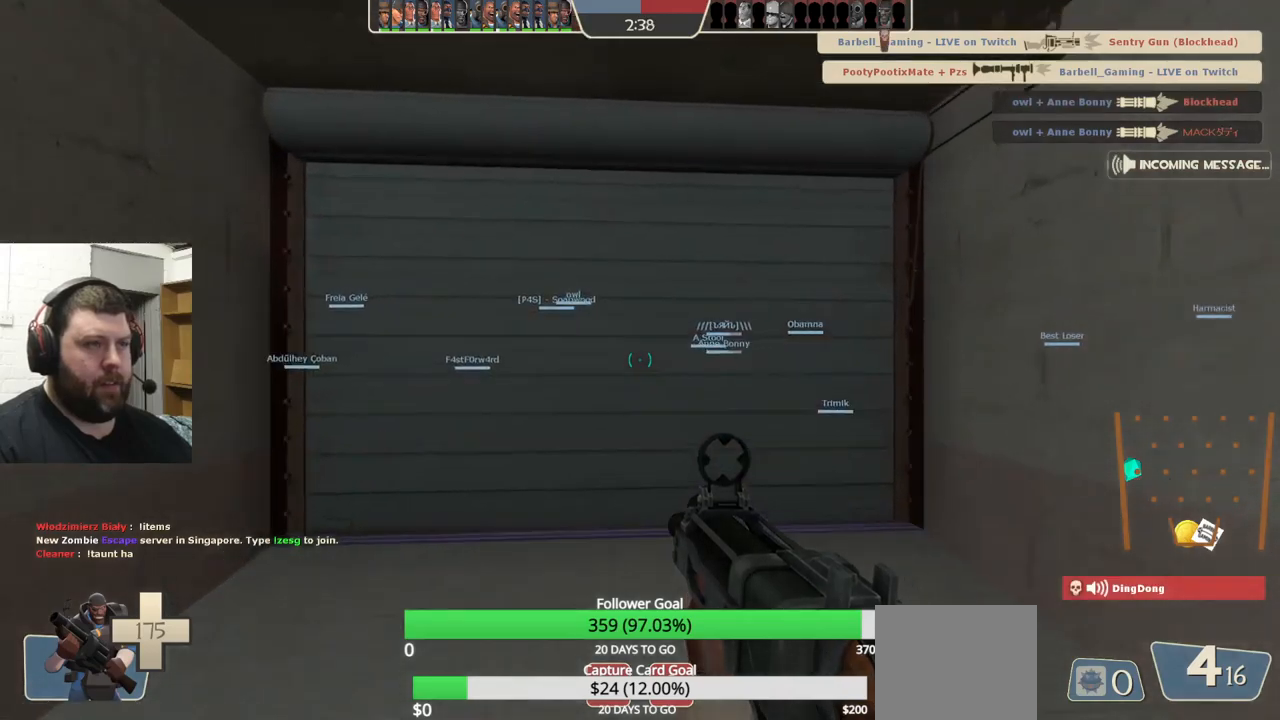
{"buttons": [], "left_stick": "up", "right_stick": "center", "events": [[267, "right_stick", "right"], [417, "right_stick", "center"]]}
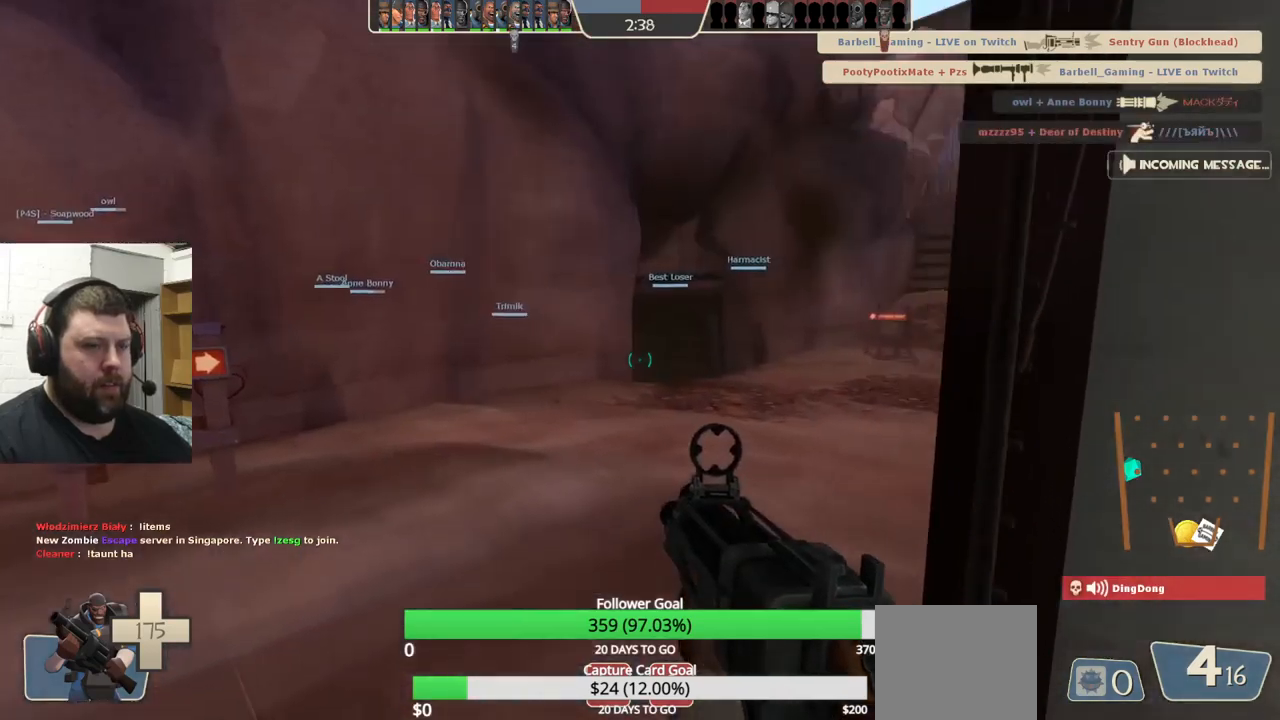
{"buttons": [], "left_stick": "up", "right_stick": "center", "events": [[83, "SQUARE", "down"], [150, "SQUARE", "up"], [233, "SQUARE", "down"], [317, "SQUARE", "up"], [383, "SQUARE", "down"], [483, "SQUARE", "up"]]}
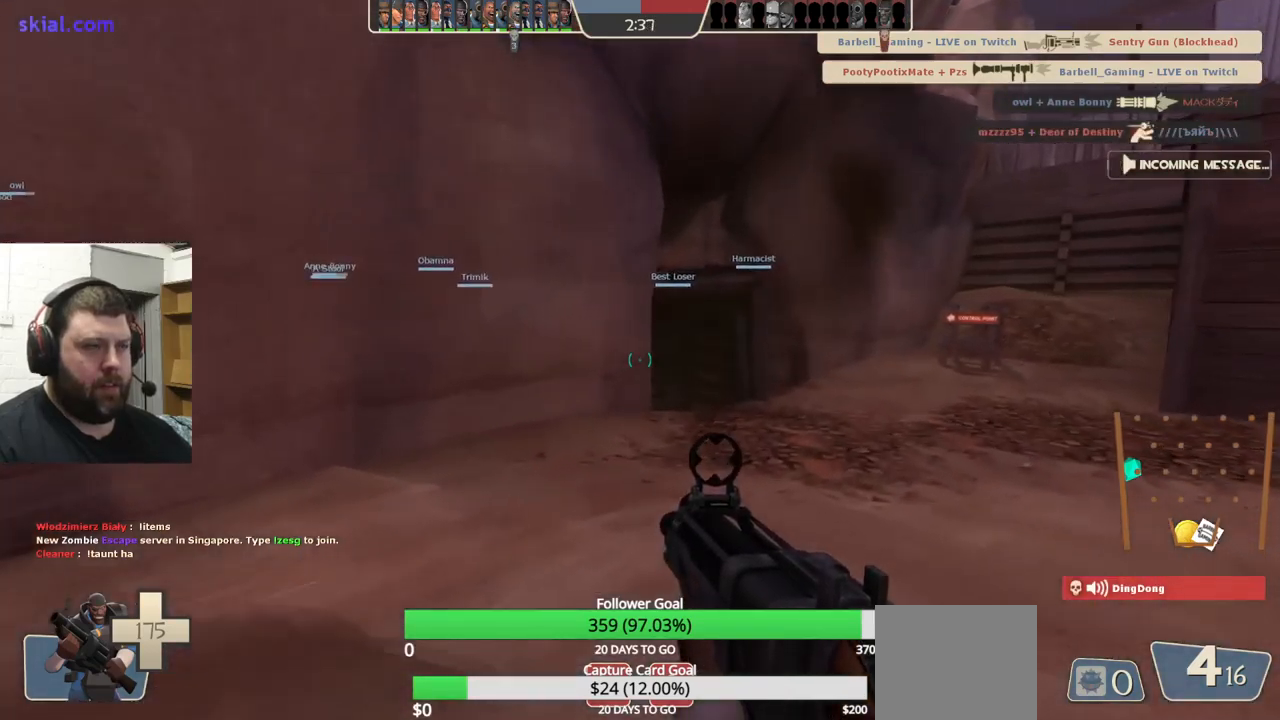
{"buttons": [], "left_stick": "up", "right_stick": "center", "events": [[300, "right_stick", "left"], [367, "right_stick", "center"]]}
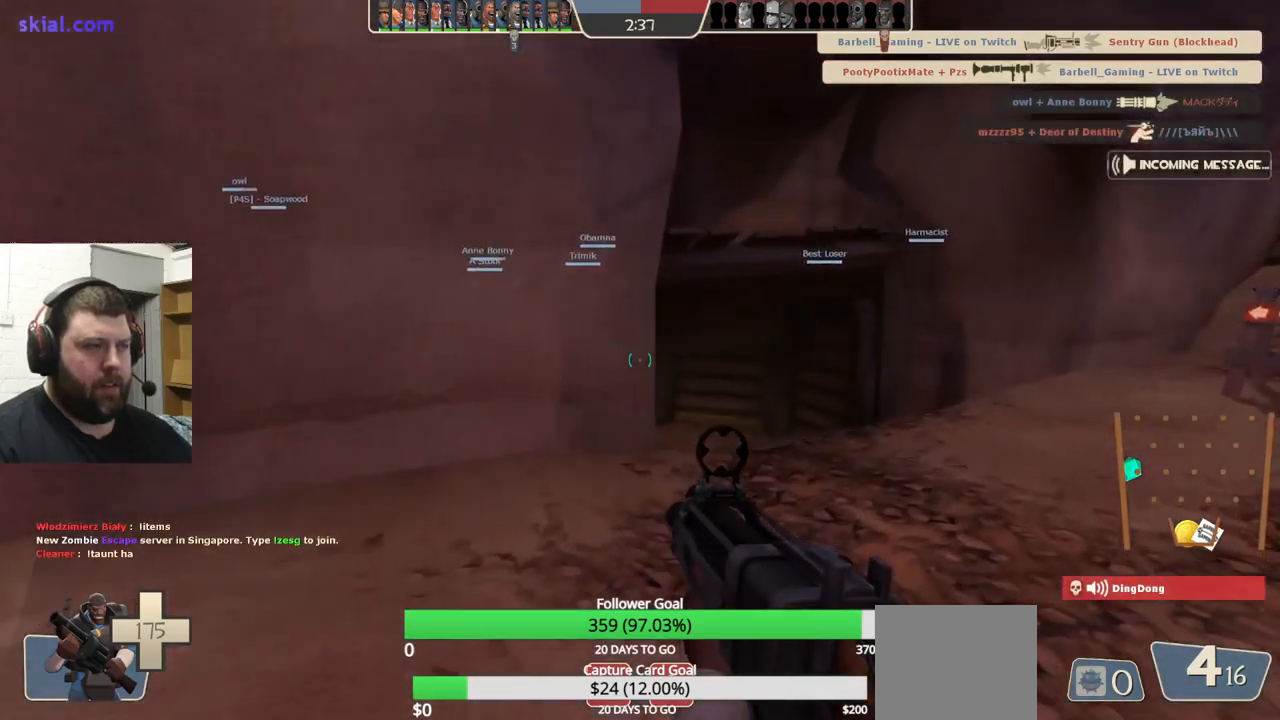
{"buttons": [], "left_stick": "up", "right_stick": "center", "events": [[283, "right_stick", "left"], [367, "right_stick", "center"]]}
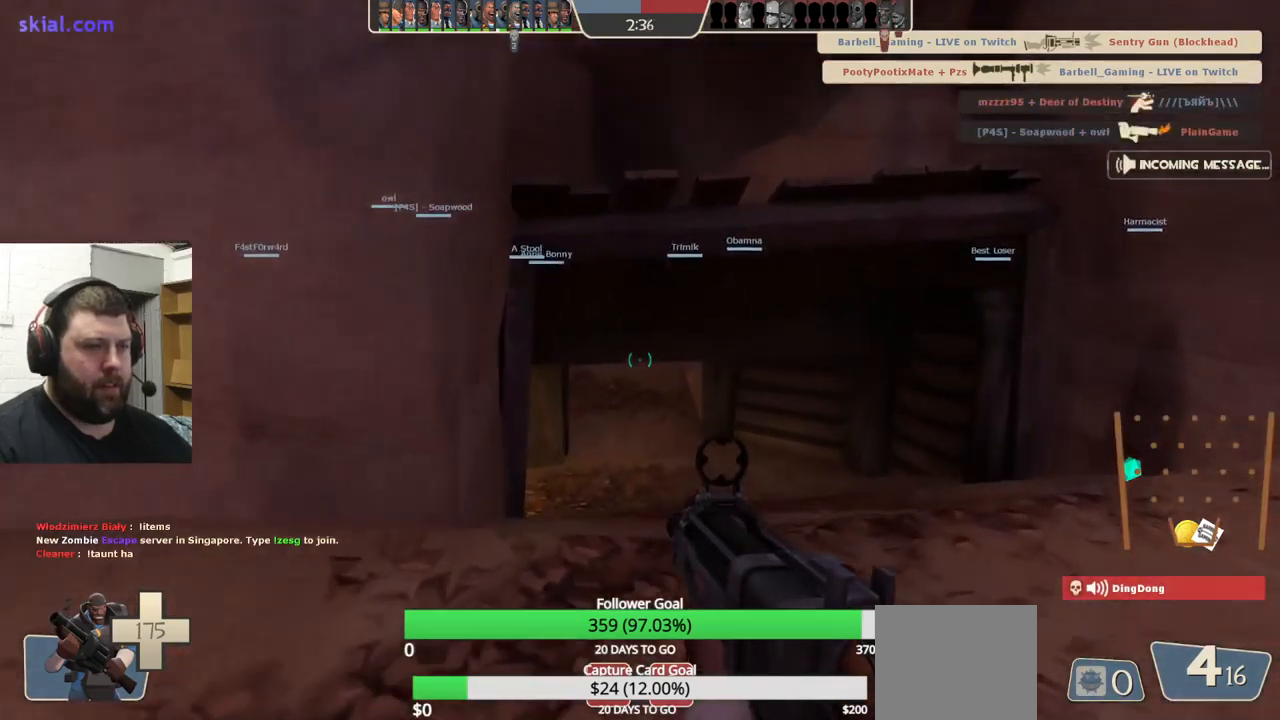
{"buttons": [], "left_stick": "up", "right_stick": "center", "events": []}
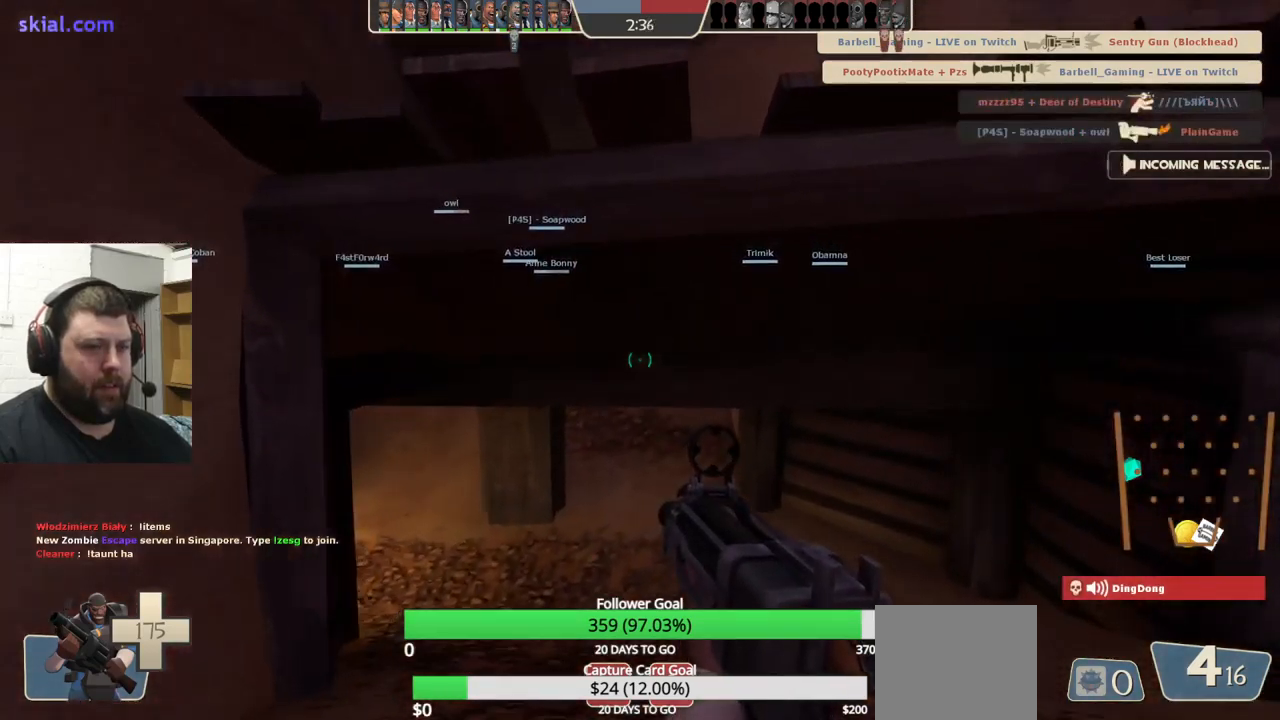
{"buttons": [], "left_stick": "up", "right_stick": "center", "events": []}
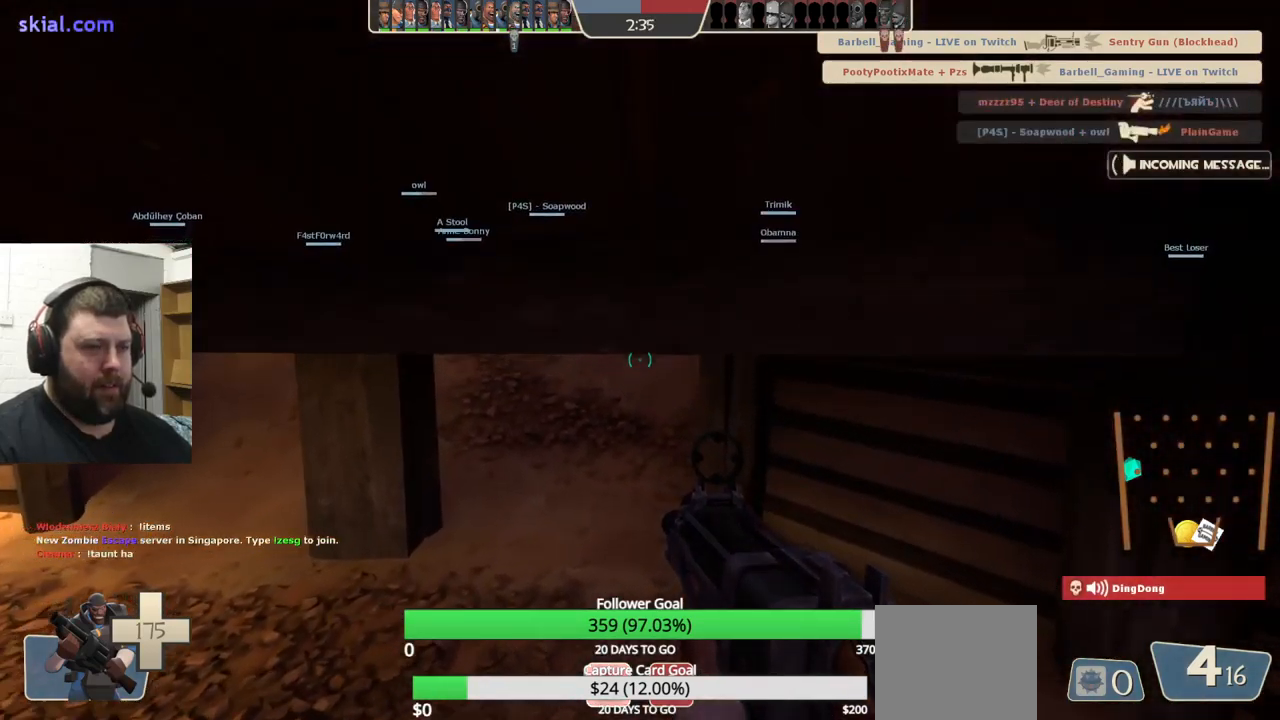
{"buttons": [], "left_stick": "up", "right_stick": "center", "events": [[300, "right_stick", "down"], [417, "right_stick", "center"]]}
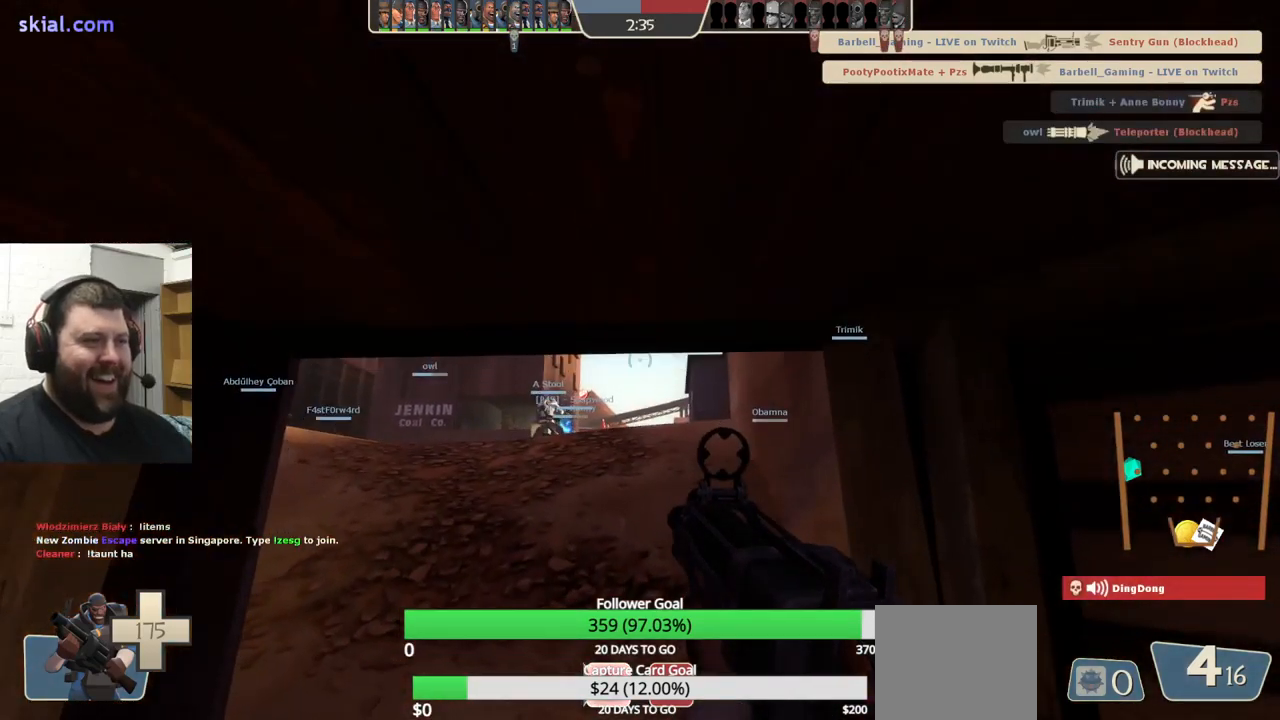
{"buttons": [], "left_stick": "up", "right_stick": "up", "events": [[467, "right_stick", "up"]]}
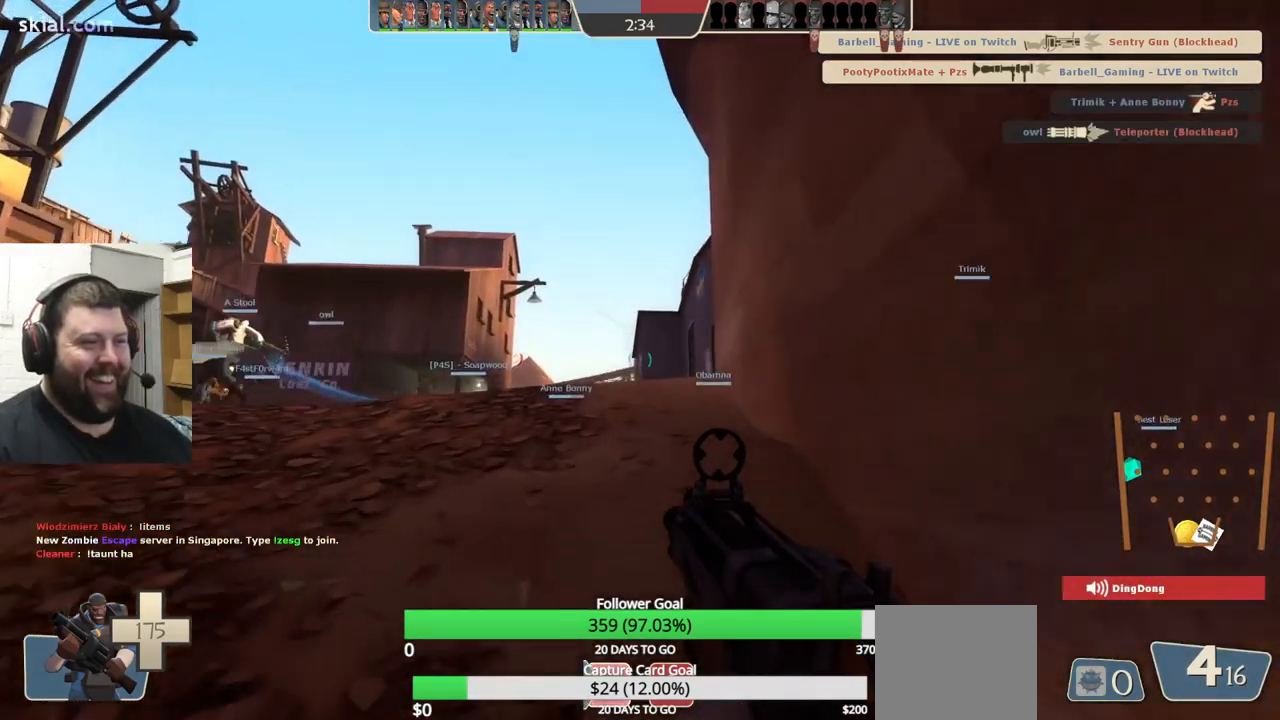
{"buttons": [], "left_stick": "up", "right_stick": "center", "events": [[50, "right_stick", "center"]]}
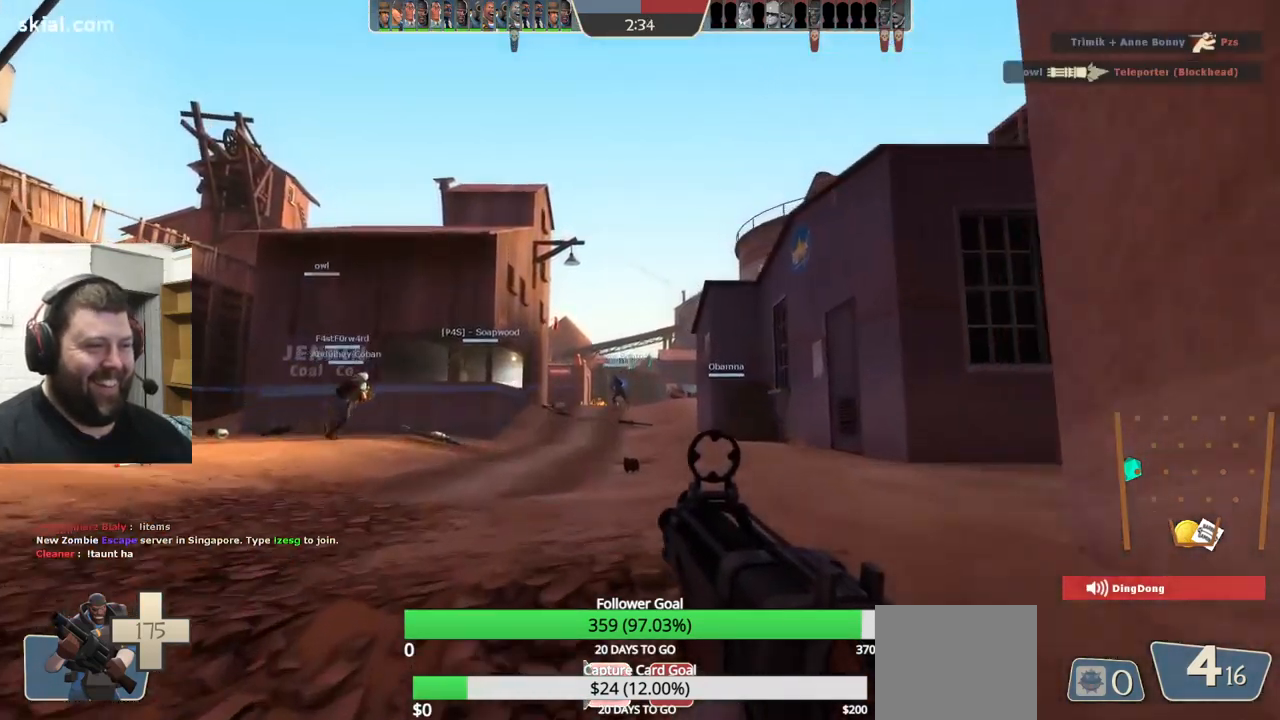
{"buttons": [], "left_stick": "up", "right_stick": "center", "events": []}
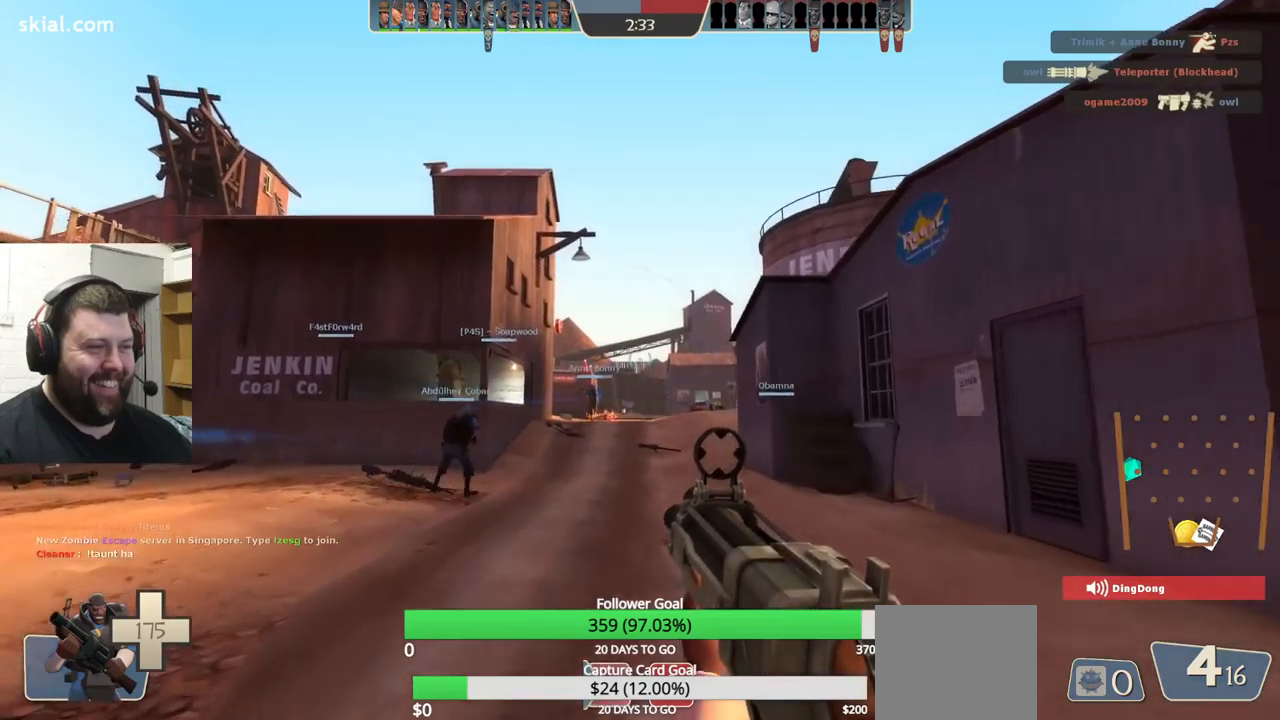
{"buttons": [], "left_stick": "up", "right_stick": "center", "events": []}